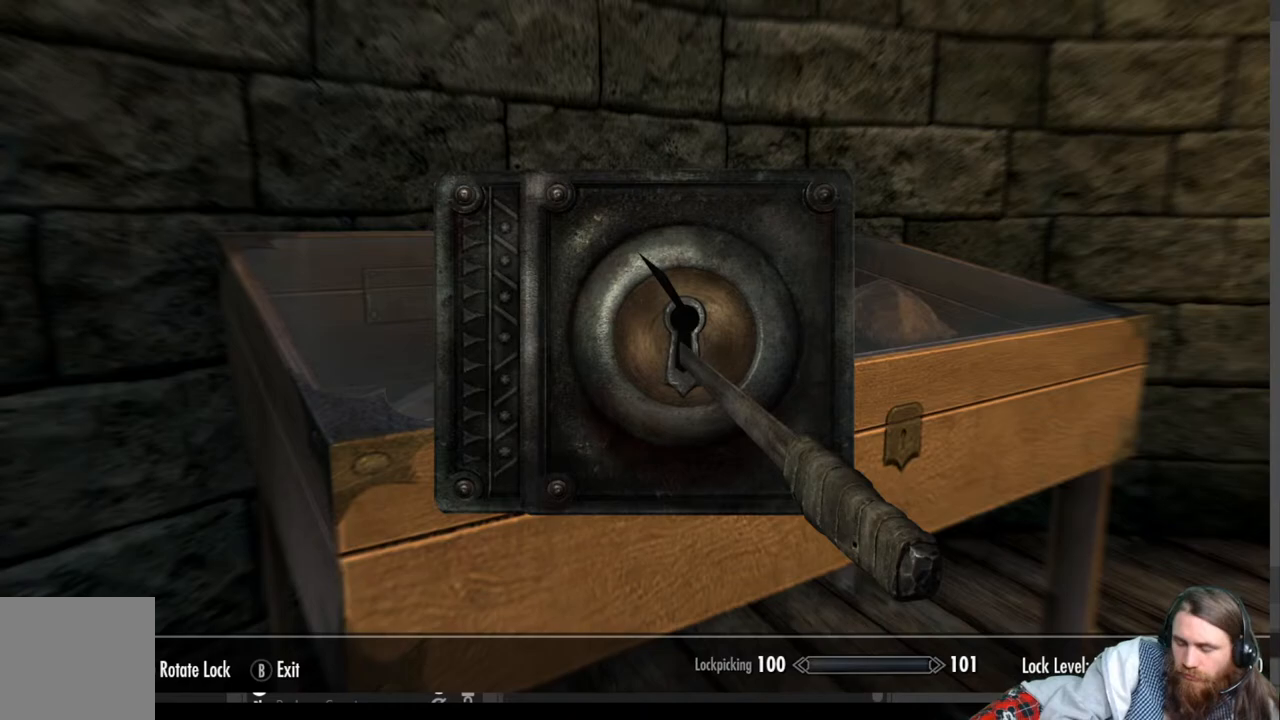
Gameplay with a controller (Xbox layout); each line is a JSON object with the inputs held at the frame after it. "events" lists button and stick changes between this image and that frame as [ms after this image, input, new state], when the widget could be followed in between.
{"buttons": [], "left_stick": "center", "right_stick": "center", "events": []}
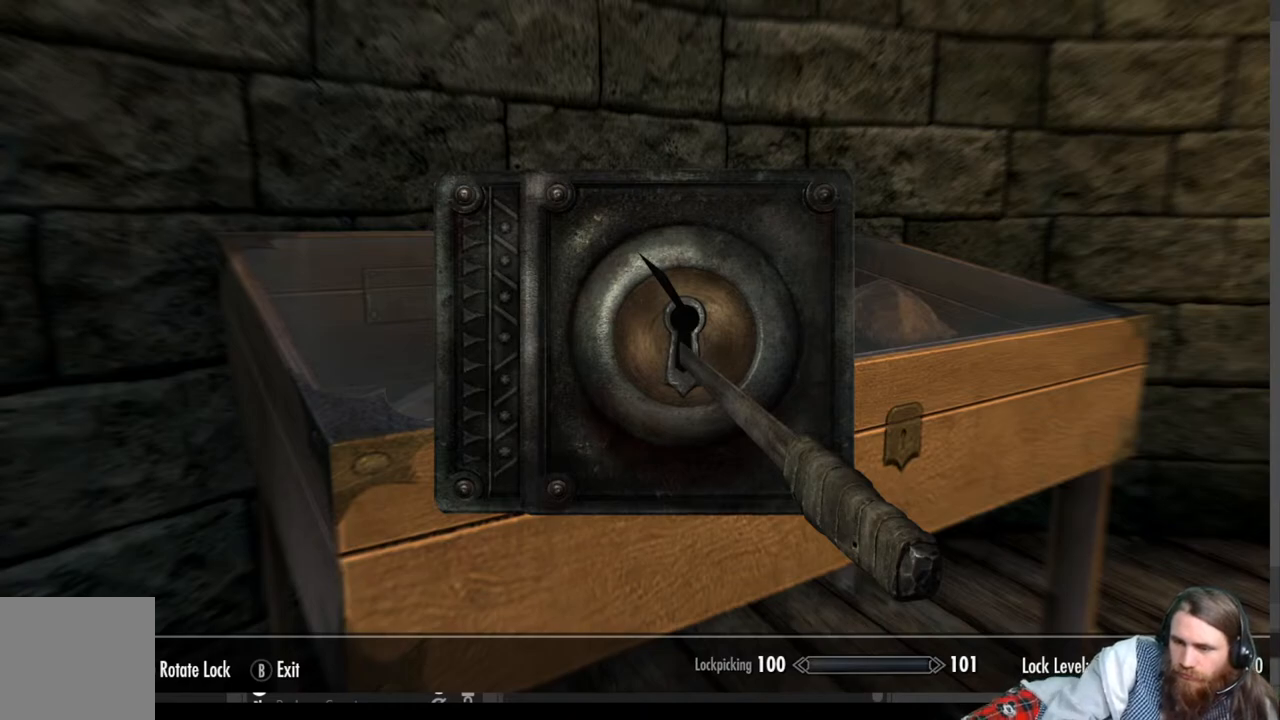
{"buttons": [], "left_stick": "center", "right_stick": "center", "events": []}
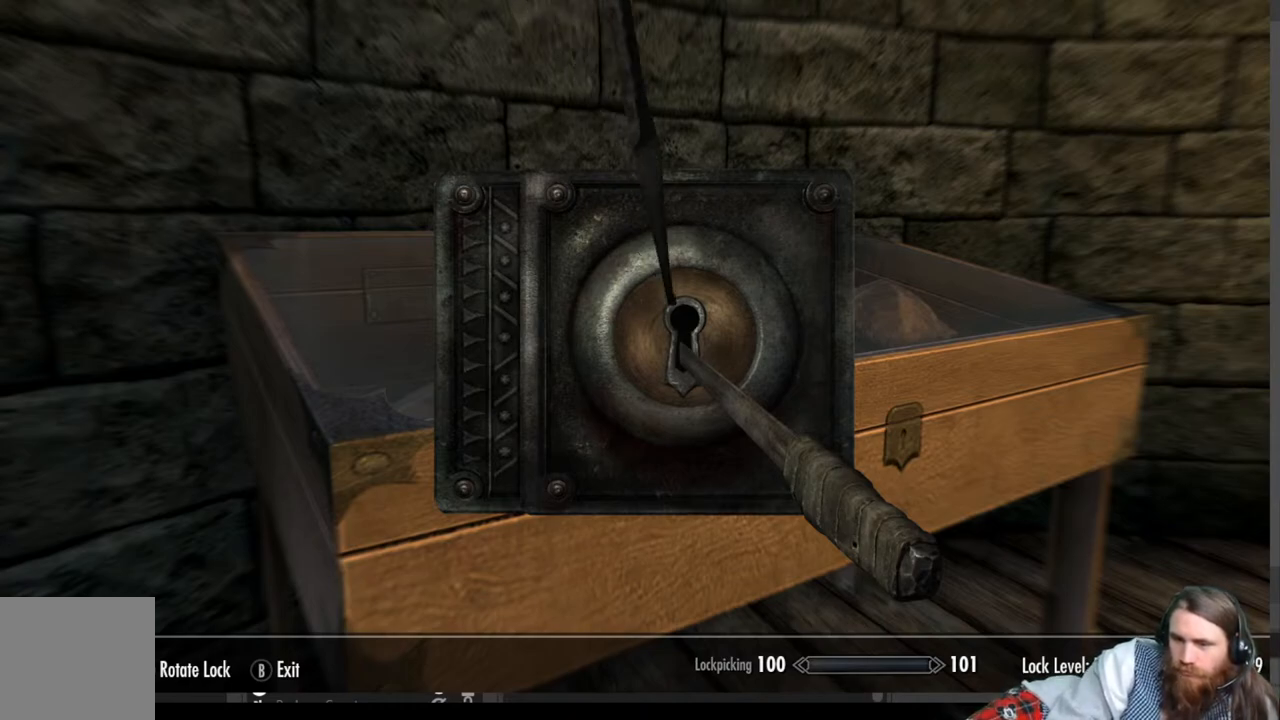
{"buttons": [], "left_stick": "right", "right_stick": "center", "events": [[317, "left_stick", "right"]]}
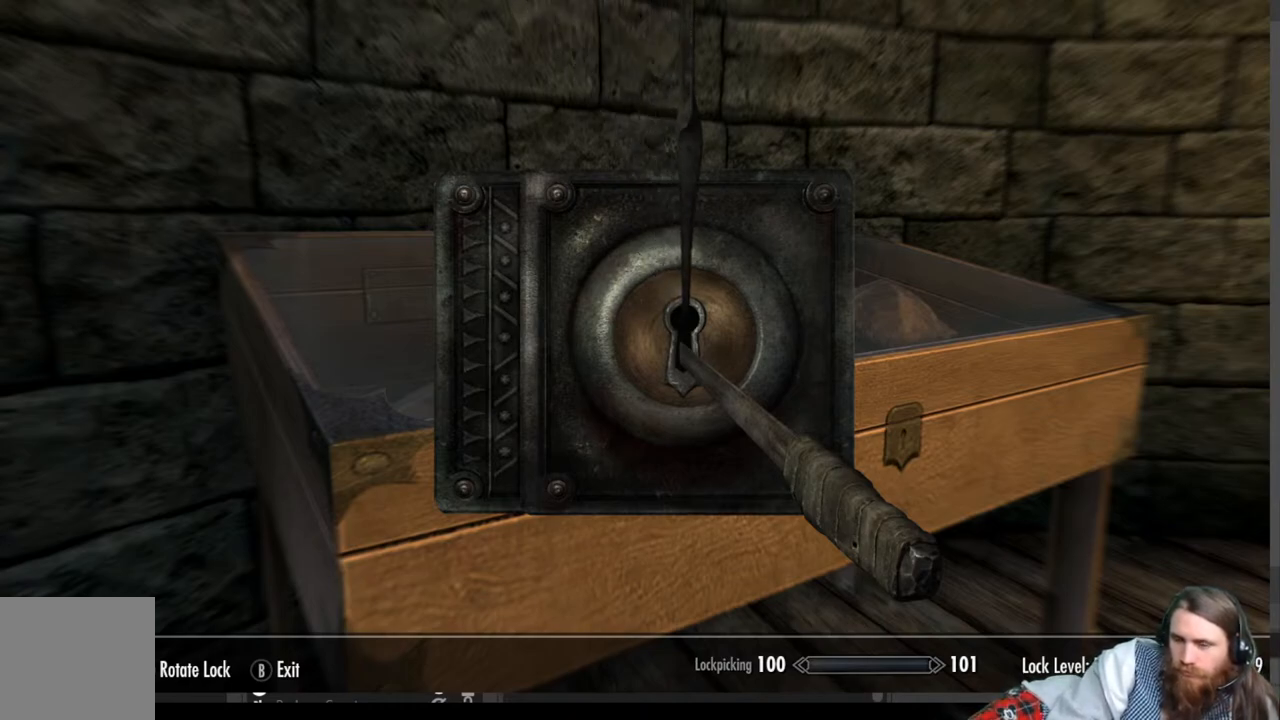
{"buttons": [], "left_stick": "right", "right_stick": "center", "events": []}
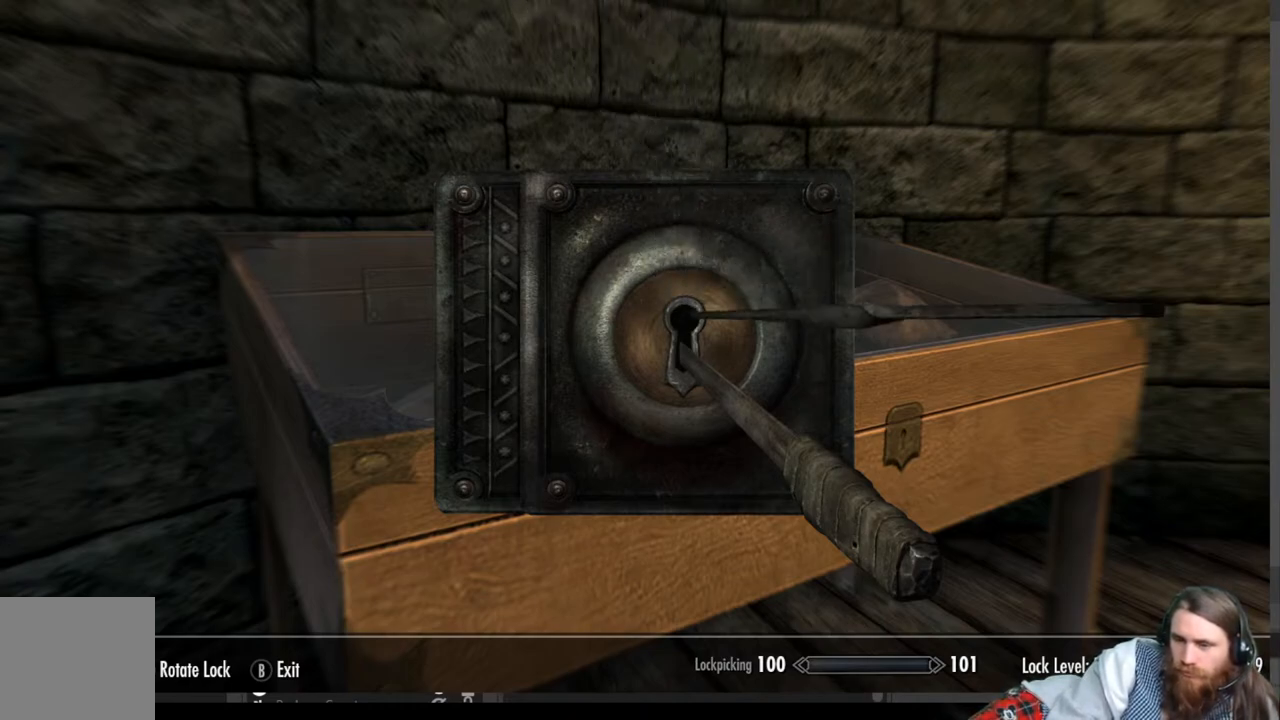
{"buttons": [], "left_stick": "center", "right_stick": "center", "events": [[17, "left_stick", "center"], [167, "left_stick", "left"], [350, "left_stick", "center"]]}
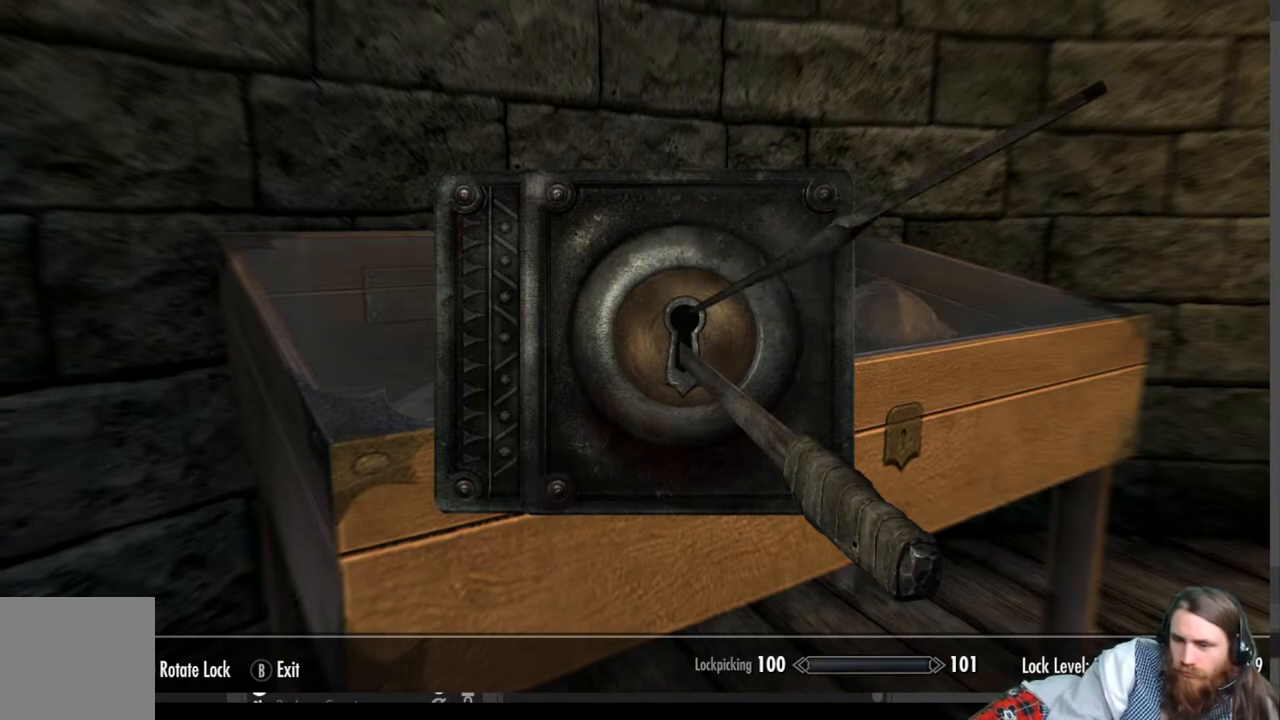
{"buttons": [], "left_stick": "center", "right_stick": "right", "events": [[117, "right_stick", "right"]]}
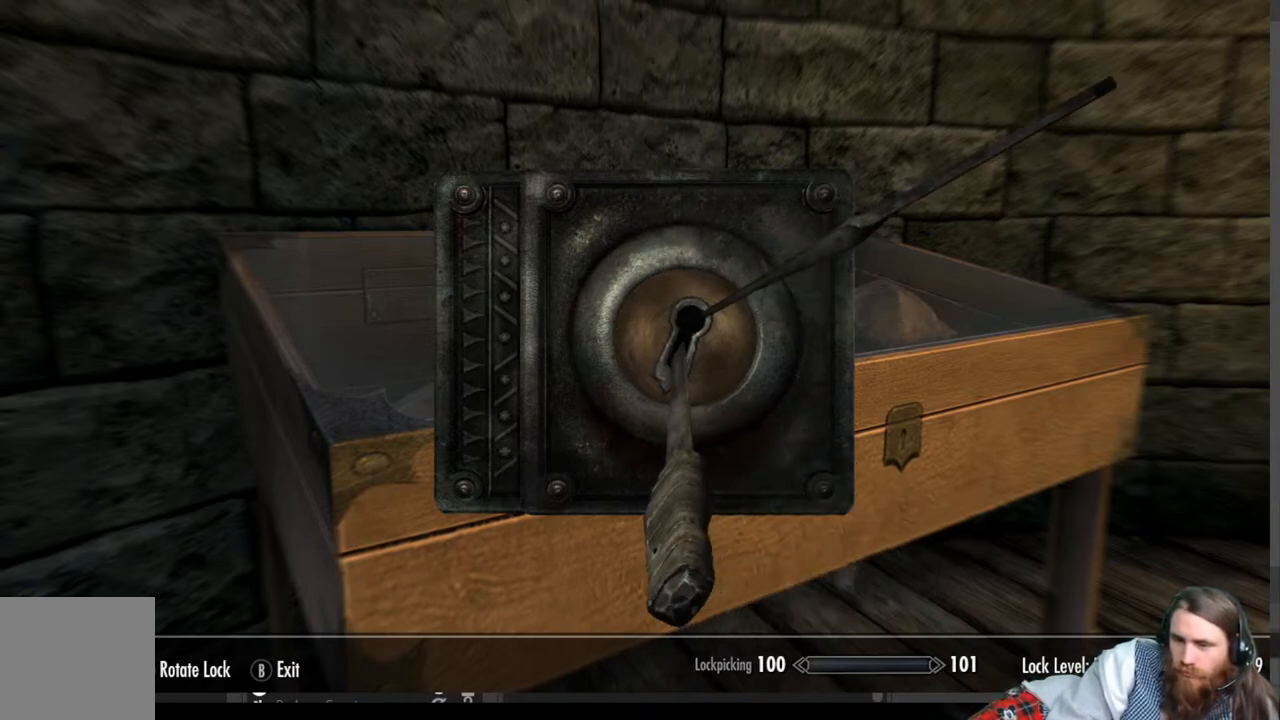
{"buttons": [], "left_stick": "center", "right_stick": "center", "events": [[417, "right_stick", "center"]]}
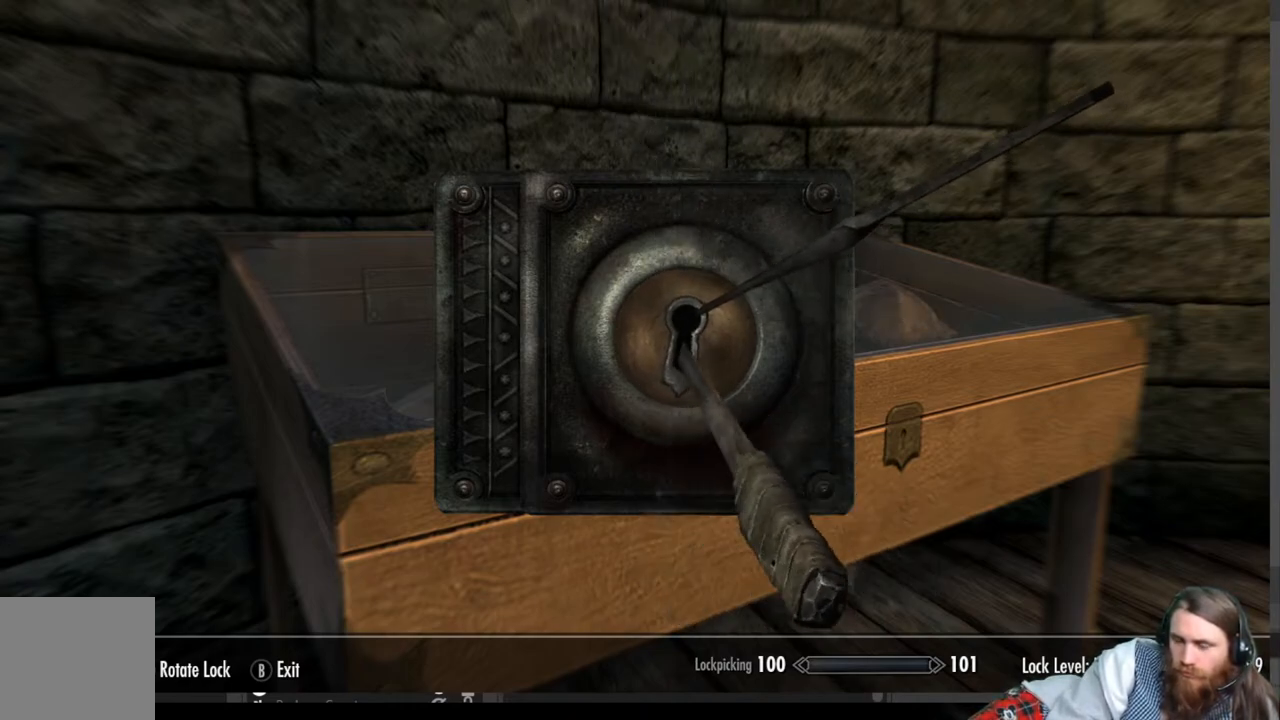
{"buttons": [], "left_stick": "center", "right_stick": "right", "events": [[83, "left_stick", "right"], [383, "right_stick", "right"], [417, "left_stick", "center"]]}
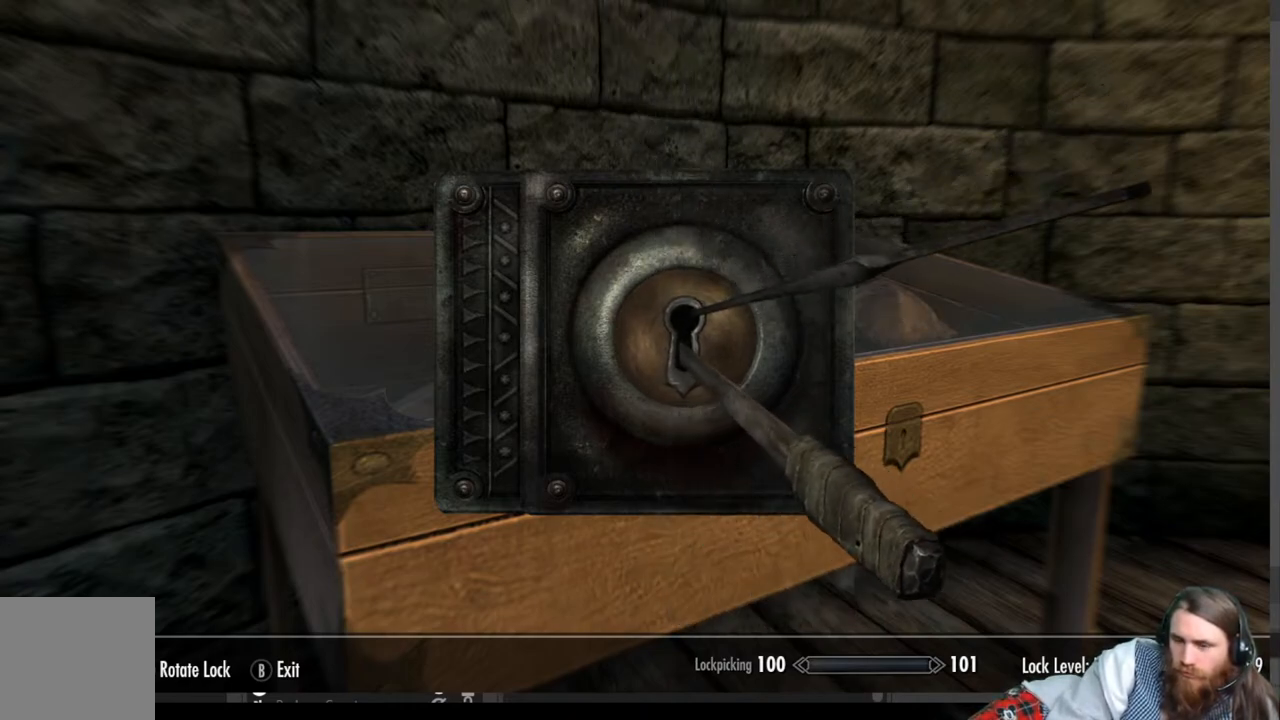
{"buttons": [], "left_stick": "center", "right_stick": "right", "events": []}
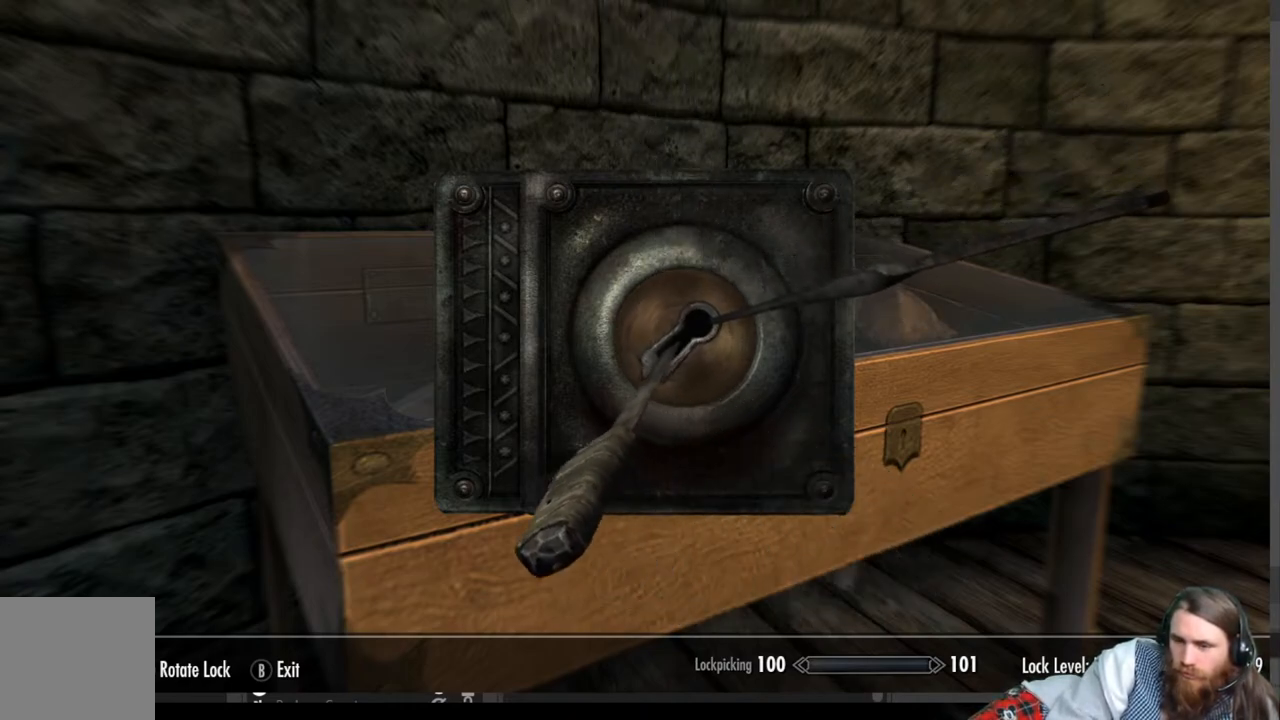
{"buttons": [], "left_stick": "center", "right_stick": "right", "events": []}
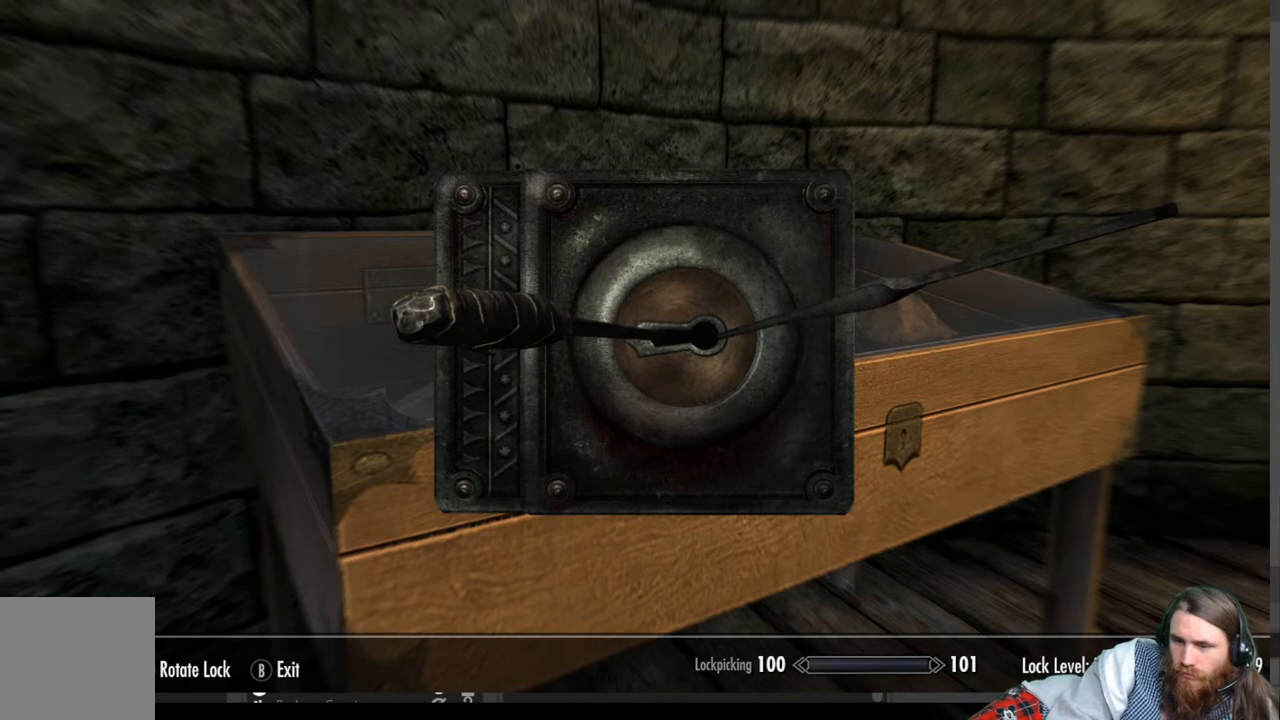
{"buttons": [], "left_stick": "center", "right_stick": "center", "events": [[217, "right_stick", "center"]]}
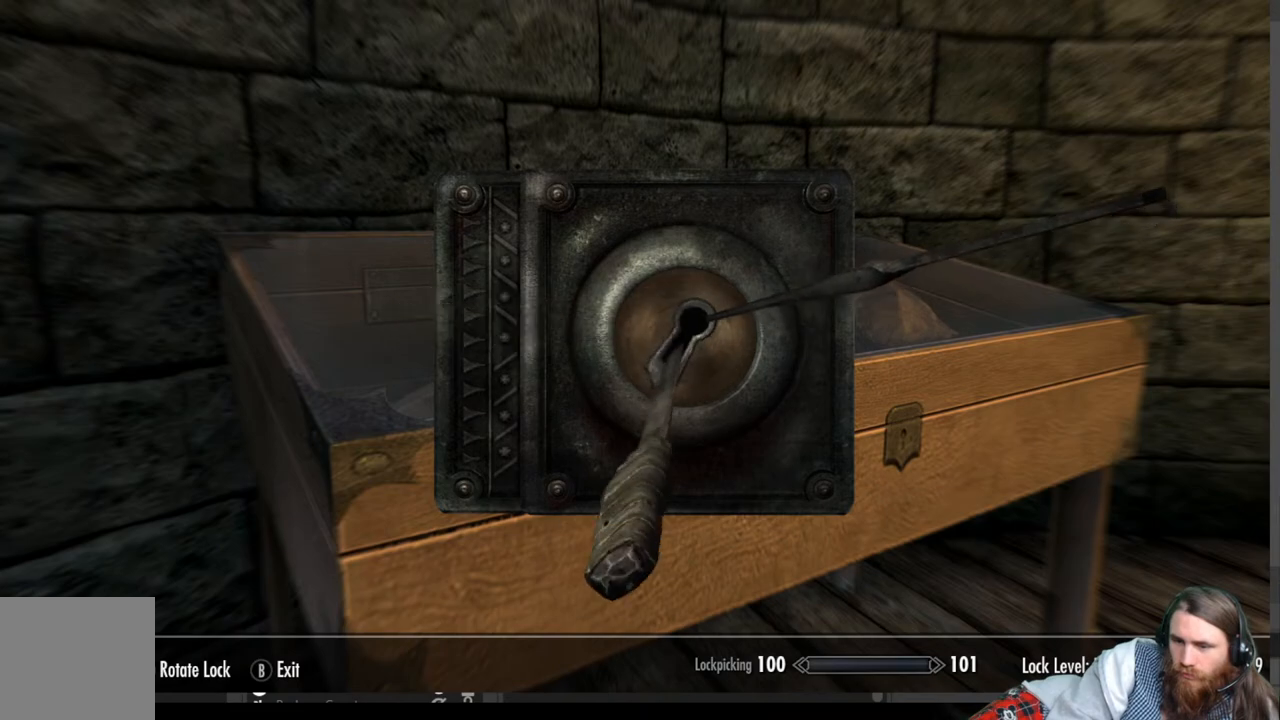
{"buttons": [], "left_stick": "center", "right_stick": "center", "events": []}
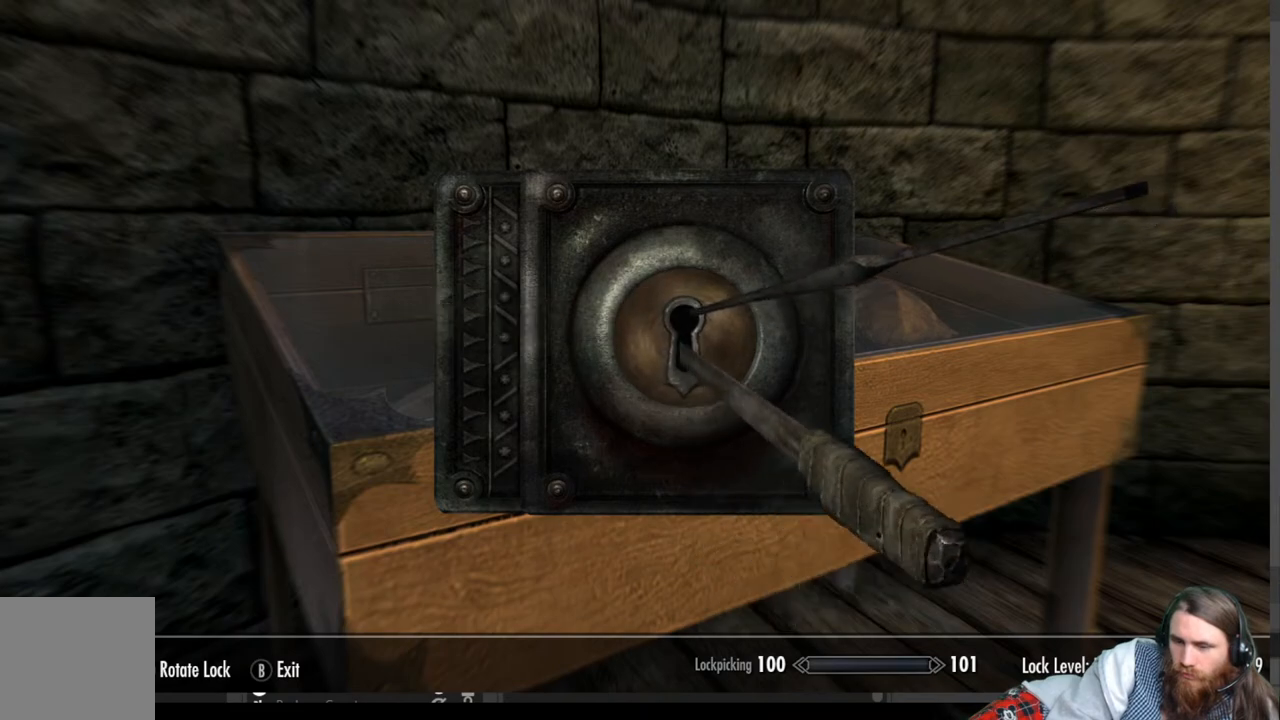
{"buttons": [], "left_stick": "right", "right_stick": "center", "events": [[17, "left_stick", "right"]]}
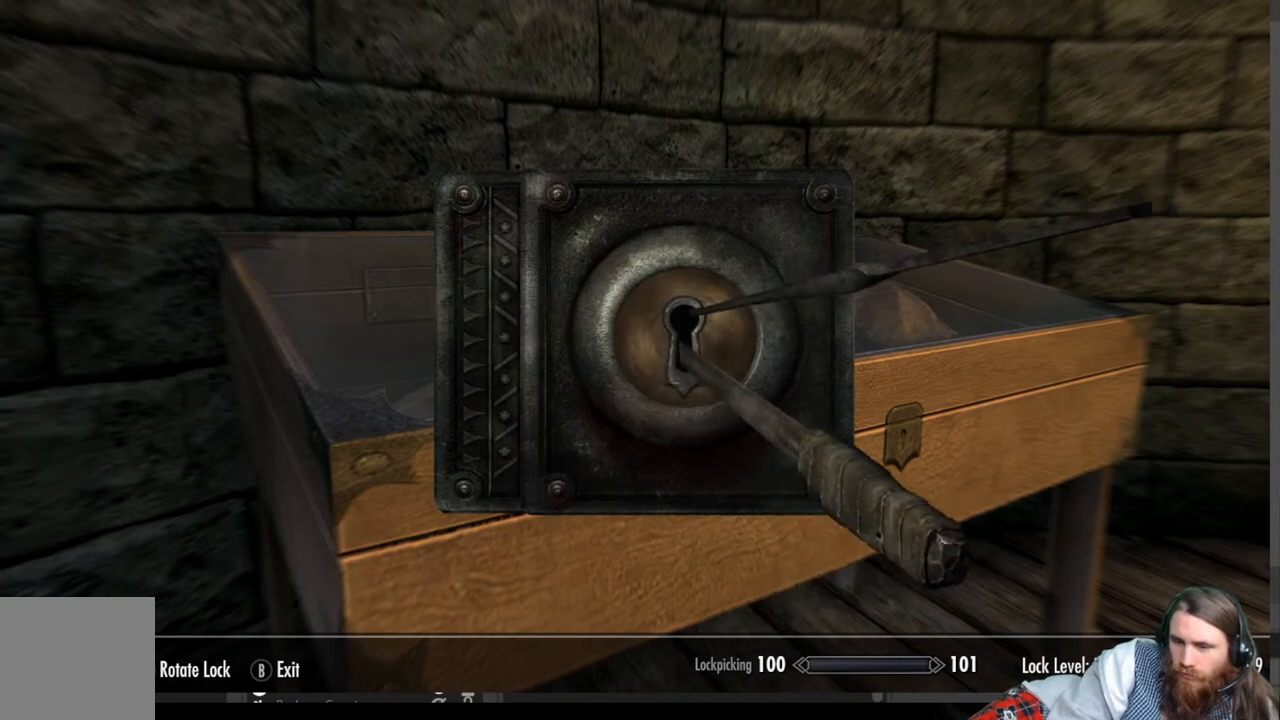
{"buttons": [], "left_stick": "center", "right_stick": "right", "events": [[50, "left_stick", "center"], [83, "right_stick", "right"]]}
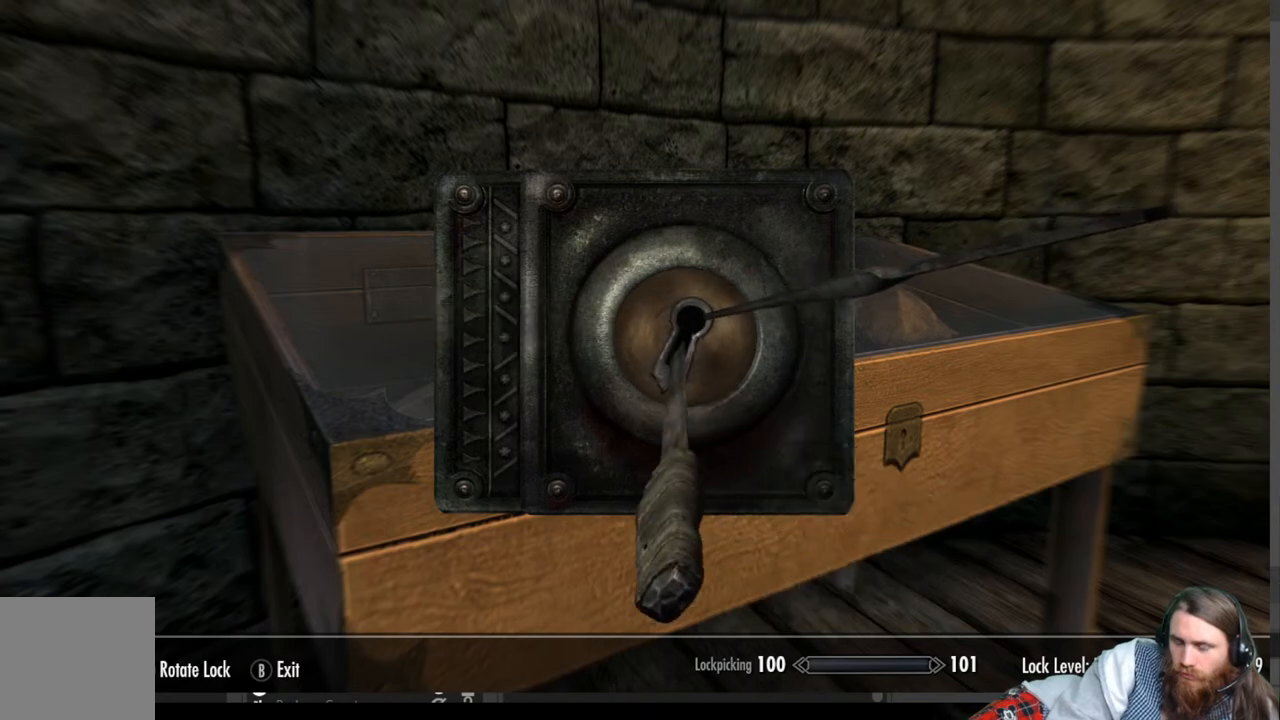
{"buttons": [], "left_stick": "center", "right_stick": "right", "events": []}
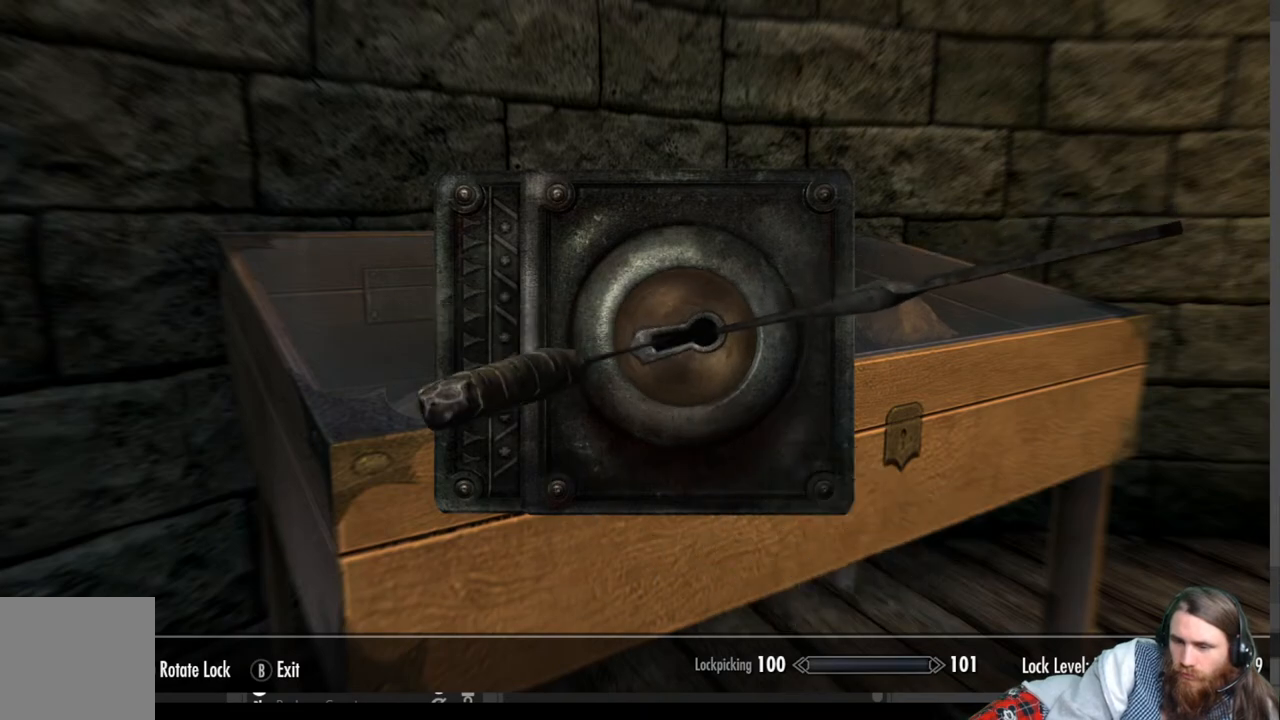
{"buttons": [], "left_stick": "center", "right_stick": "right", "events": []}
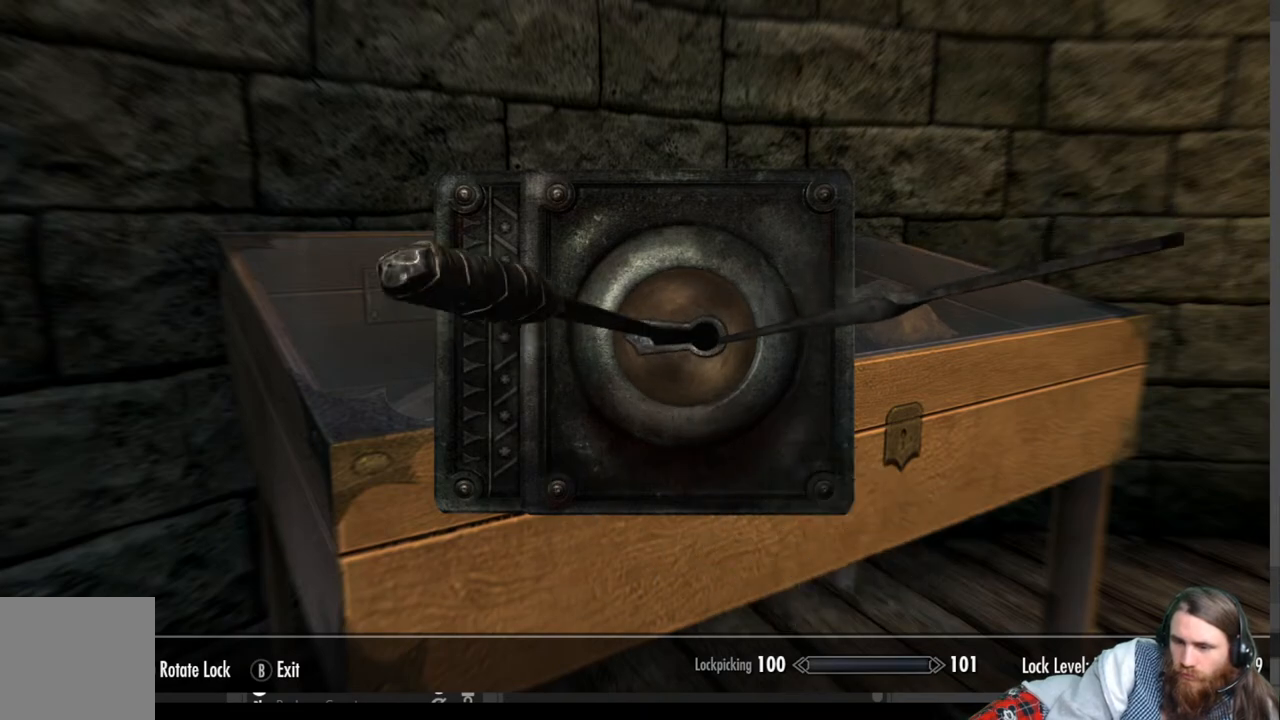
{"buttons": [], "left_stick": "center", "right_stick": "center", "events": [[183, "right_stick", "center"]]}
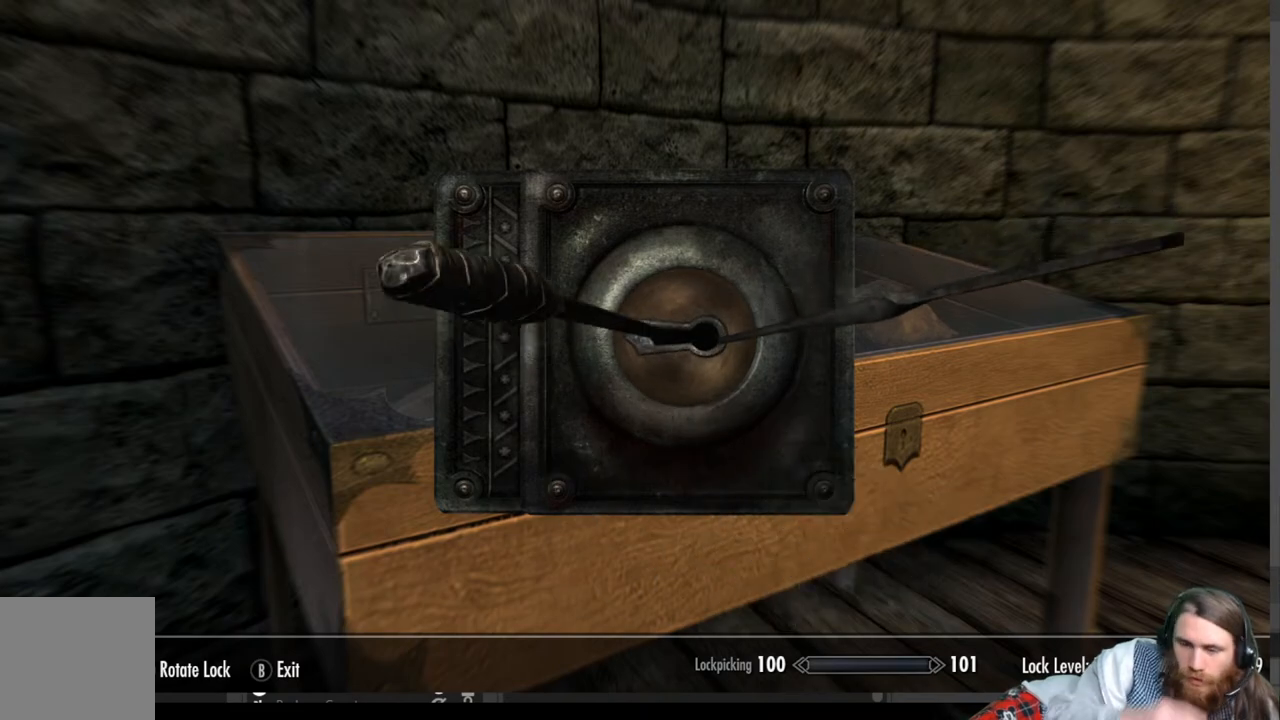
{"buttons": [], "left_stick": "center", "right_stick": "center", "events": []}
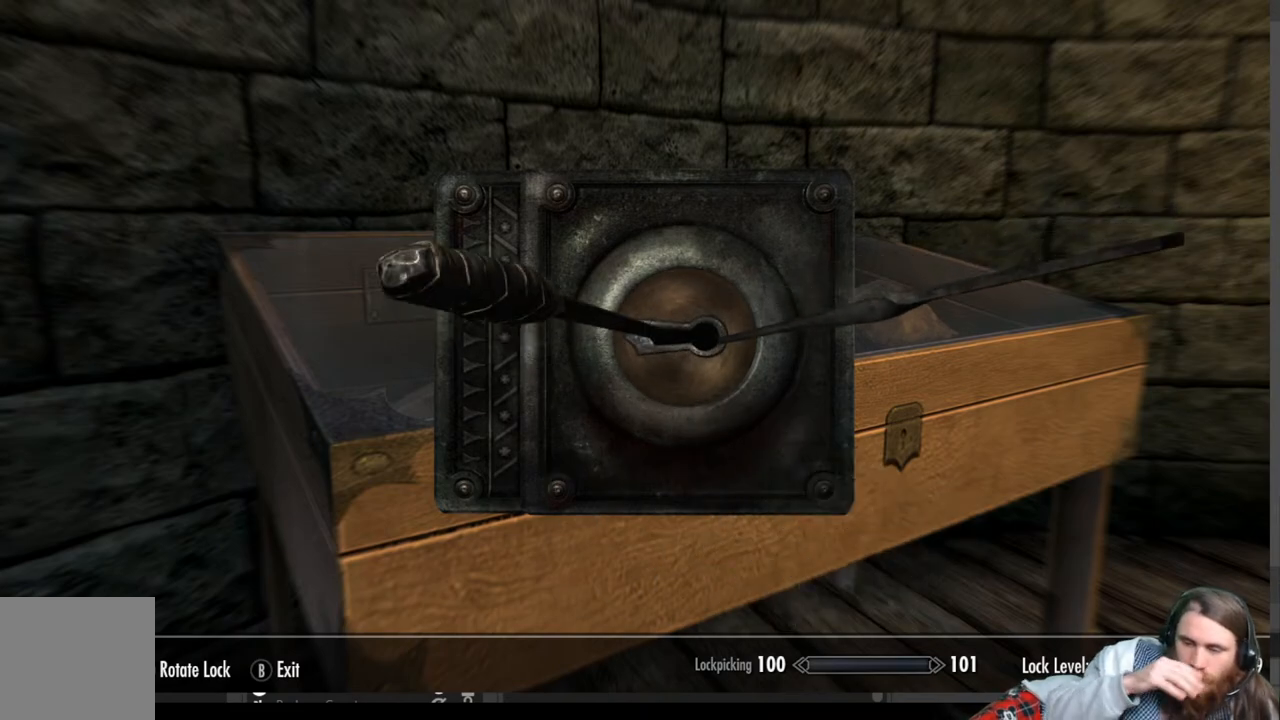
{"buttons": [], "left_stick": "center", "right_stick": "center", "events": []}
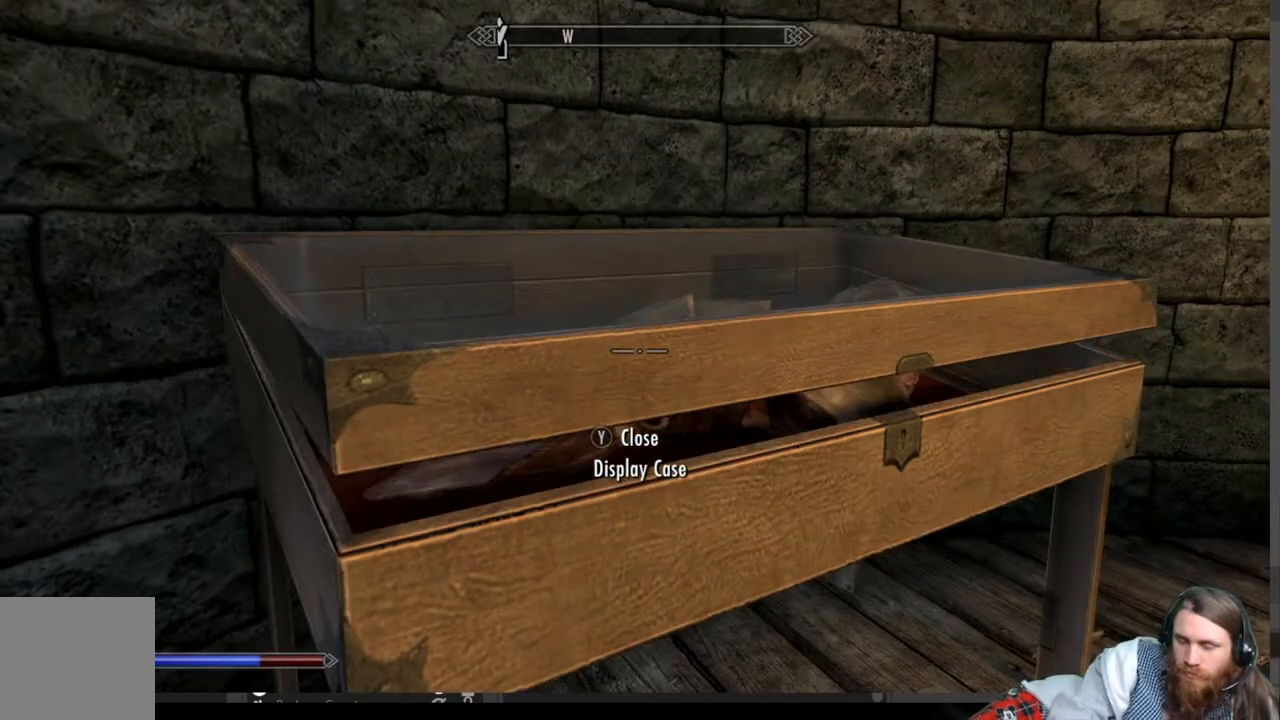
{"buttons": [], "left_stick": "center", "right_stick": "down", "events": [[500, "right_stick", "down"]]}
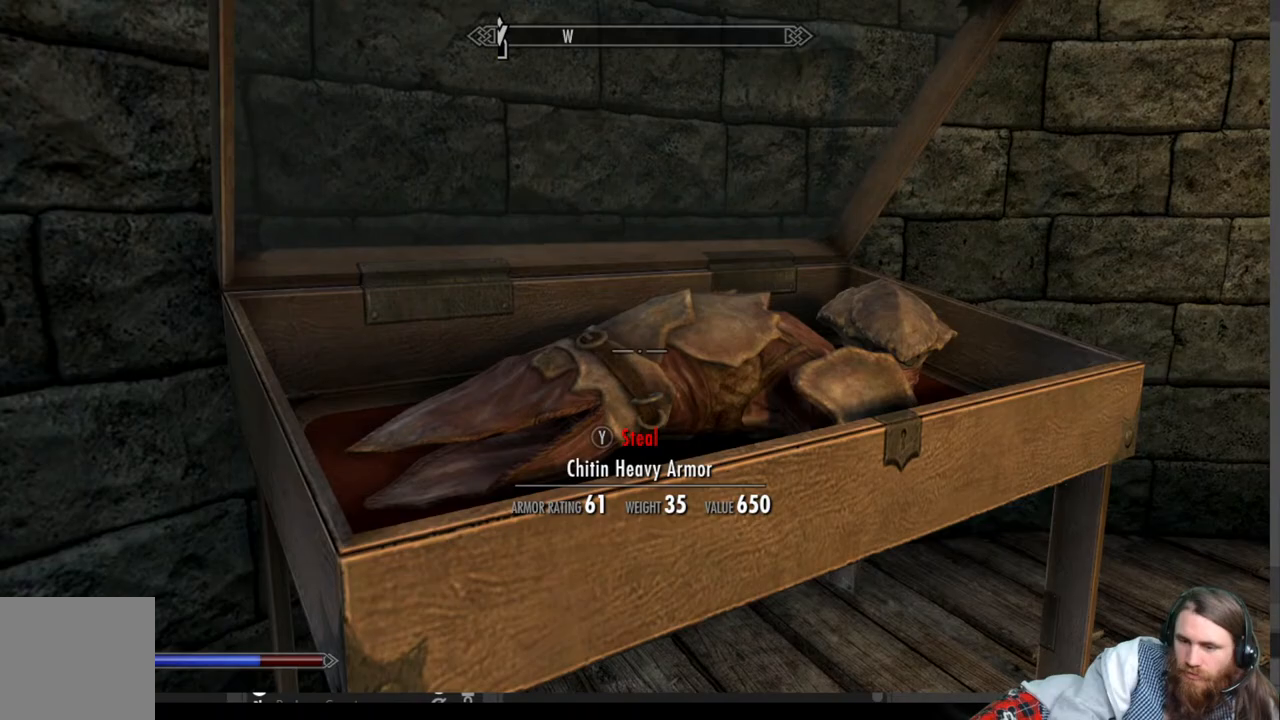
{"buttons": [], "left_stick": "center", "right_stick": "up", "events": [[50, "left_stick", "up-right"], [150, "right_stick", "center"], [267, "left_stick", "center"], [450, "right_stick", "up"]]}
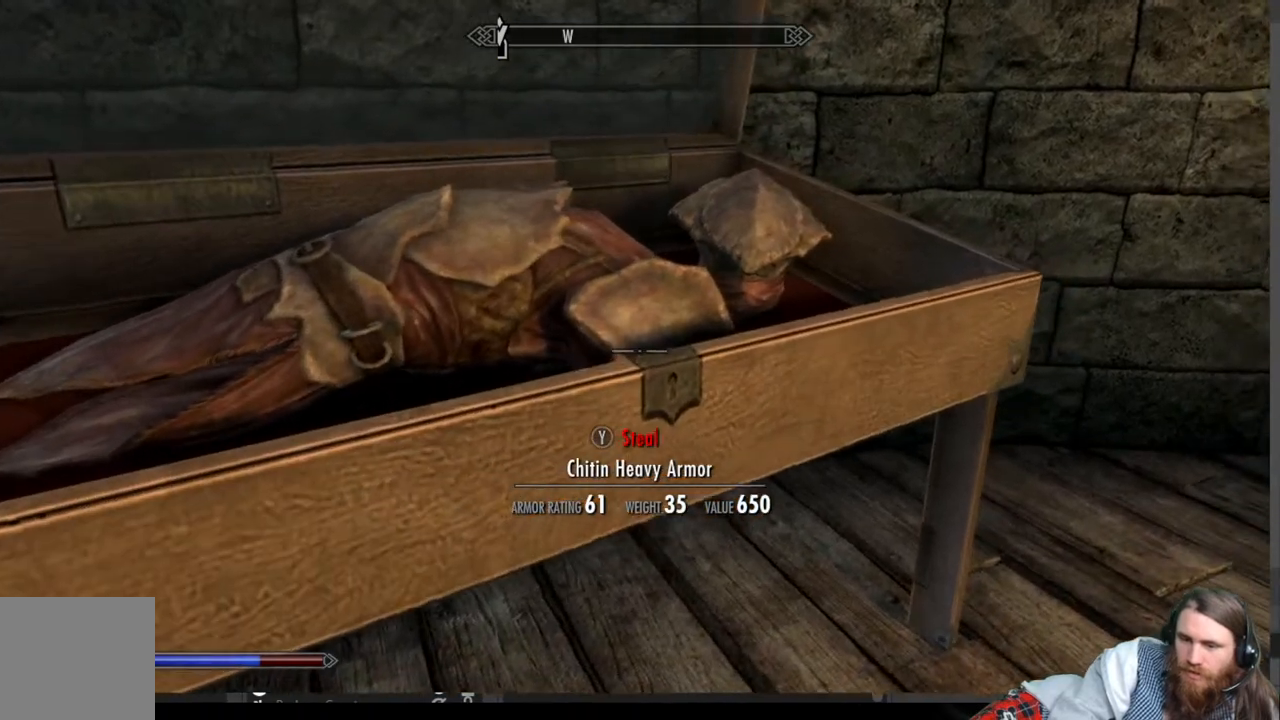
{"buttons": [], "left_stick": "center", "right_stick": "center", "events": [[100, "right_stick", "center"]]}
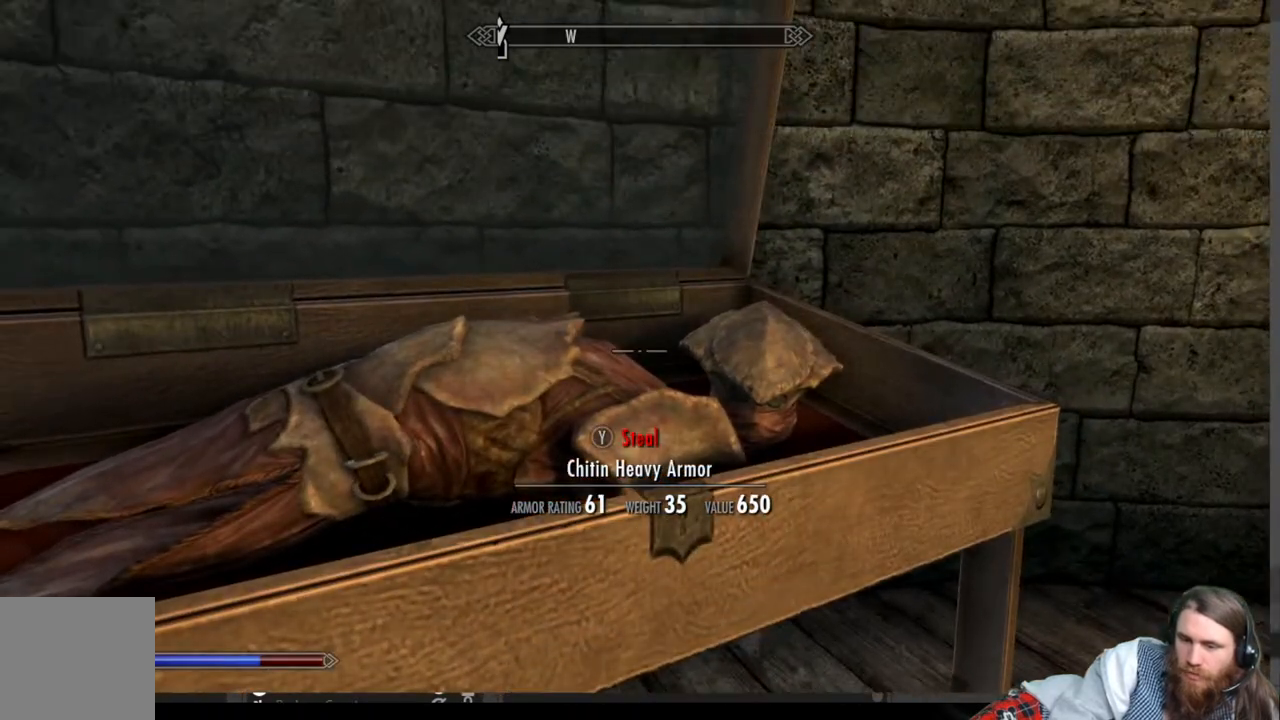
{"buttons": [], "left_stick": "center", "right_stick": "up-right", "events": [[17, "right_stick", "left"], [50, "left_stick", "right"], [167, "right_stick", "center"], [233, "left_stick", "center"], [400, "right_stick", "up-right"]]}
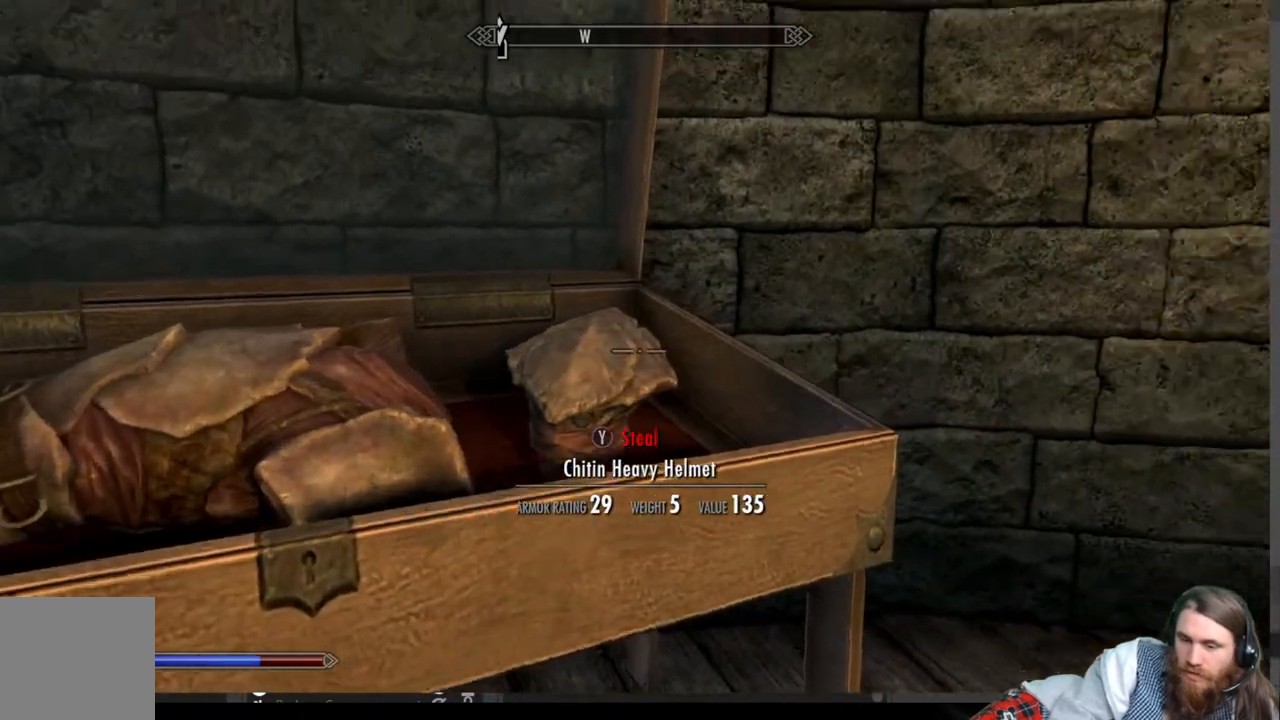
{"buttons": [], "left_stick": "left", "right_stick": "right", "events": [[117, "right_stick", "right"], [500, "left_stick", "left"]]}
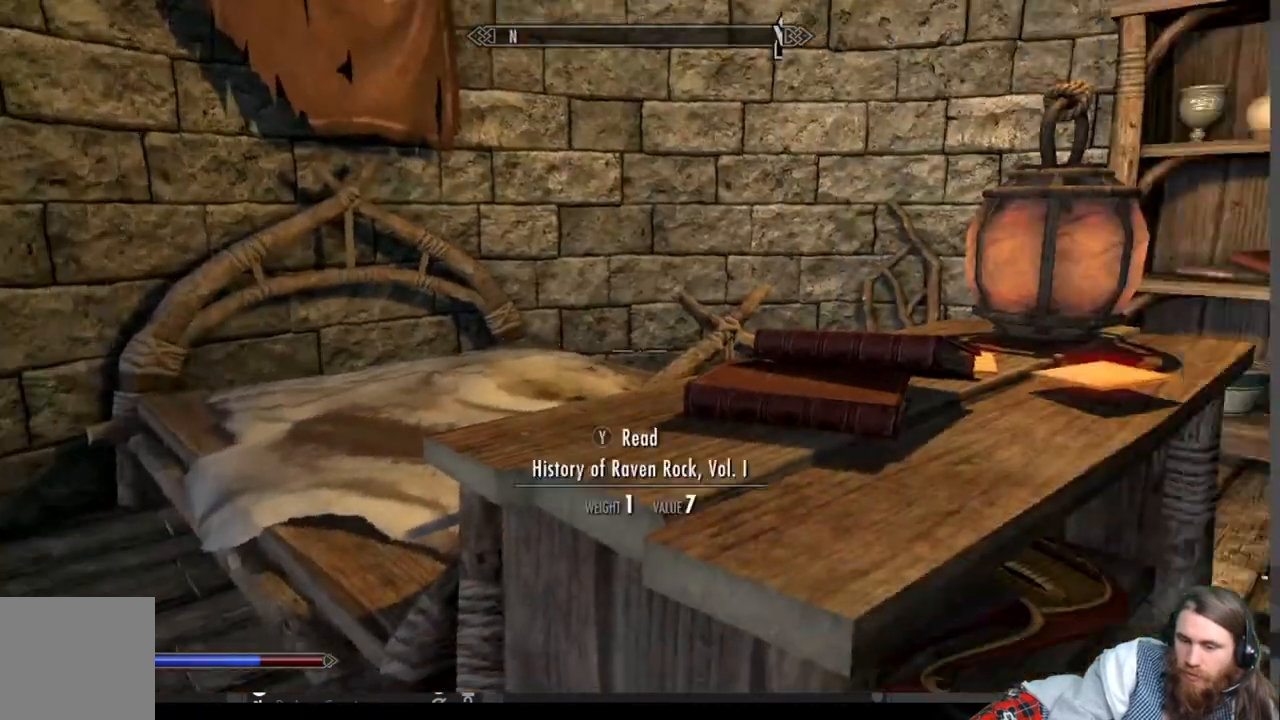
{"buttons": [], "left_stick": "left", "right_stick": "down-right", "events": [[67, "right_stick", "center"], [283, "right_stick", "down-right"]]}
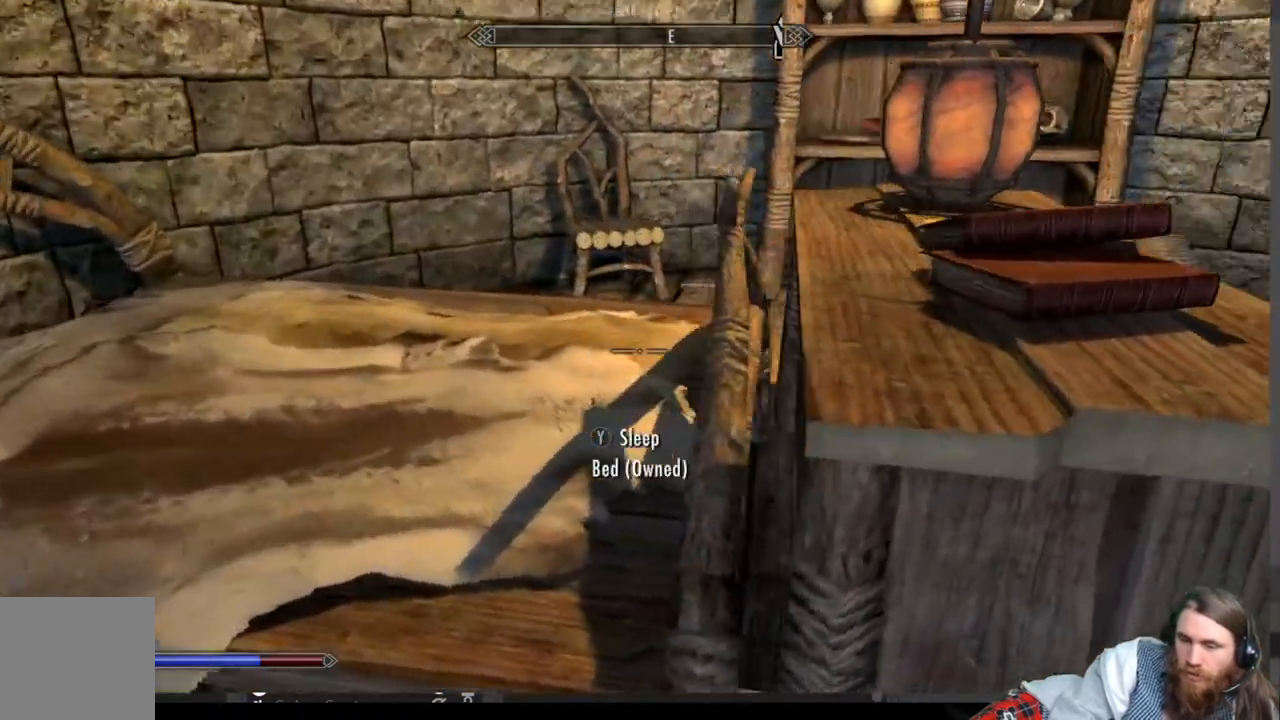
{"buttons": [], "left_stick": "down-left", "right_stick": "down", "events": [[133, "left_stick", "center"], [133, "right_stick", "center"], [400, "right_stick", "down"], [433, "left_stick", "down-left"]]}
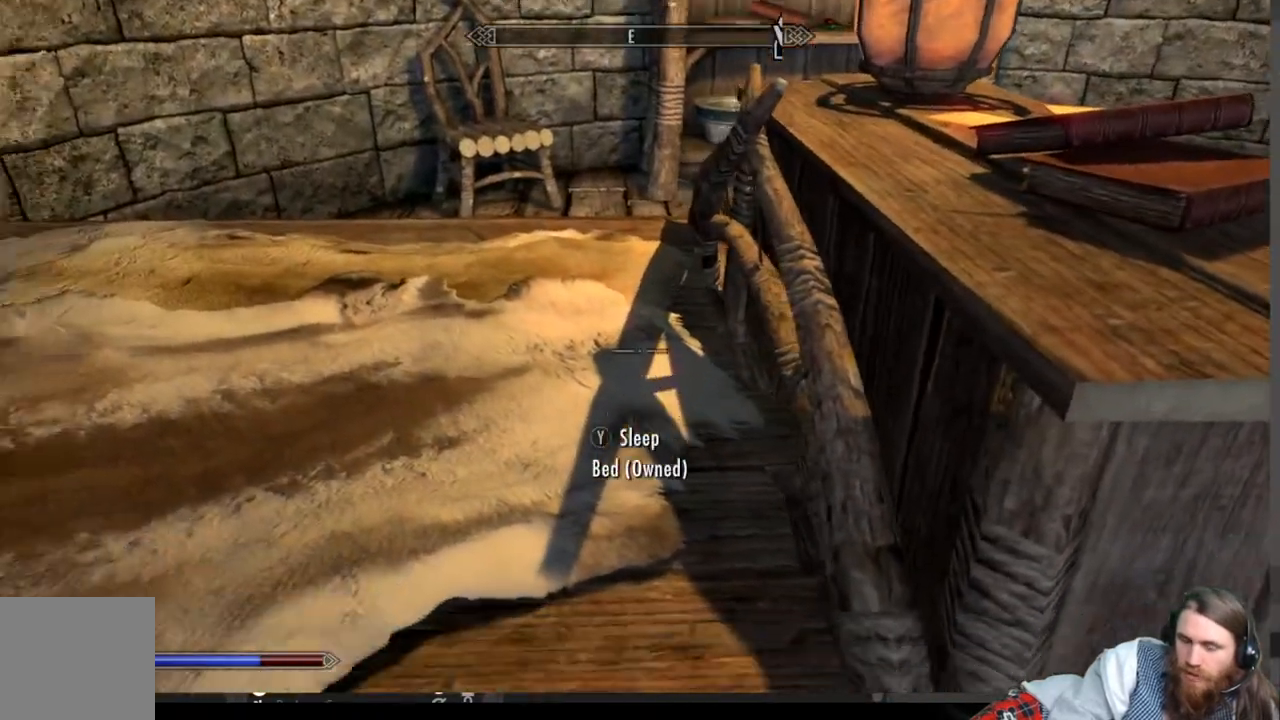
{"buttons": [], "left_stick": "right", "right_stick": "center", "events": [[33, "right_stick", "center"], [50, "left_stick", "center"], [200, "left_stick", "right"]]}